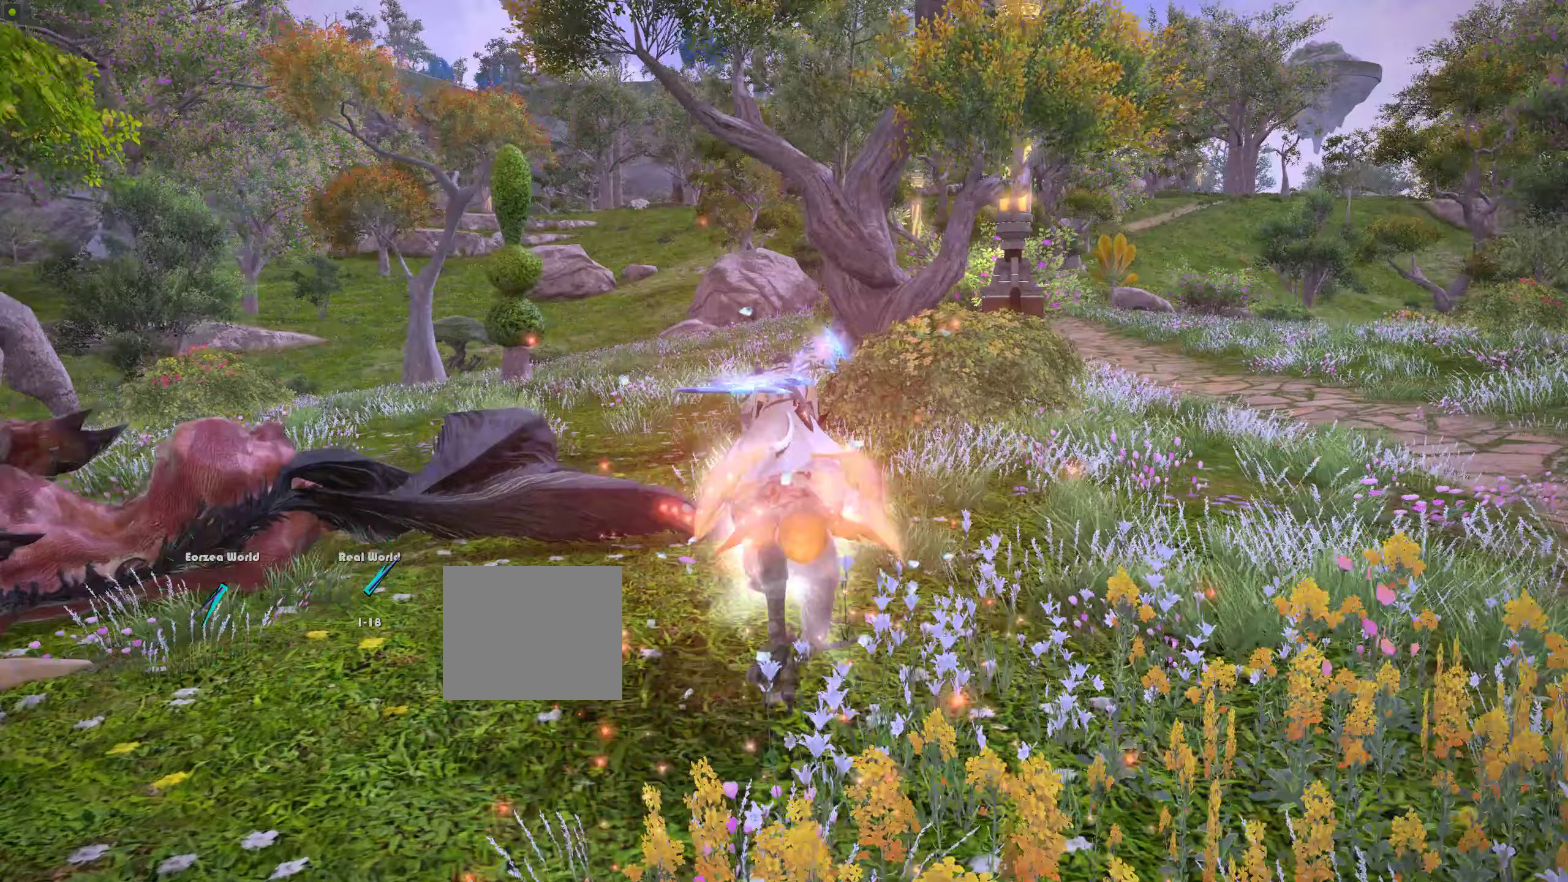
Gameplay with a controller (PlayStation layout); each line is a JSON object with the inputs held at the frame after it (dt_ms = milliseconds from this image to that frame). "events" lists button and stick changes between this image and that frame as [ms after this image, input, new state], when the widget could be followed in between. Not read: L3 R3.
{"dt_ms": 200, "buttons": [], "left_stick": "up", "right_stick": "center", "events": []}
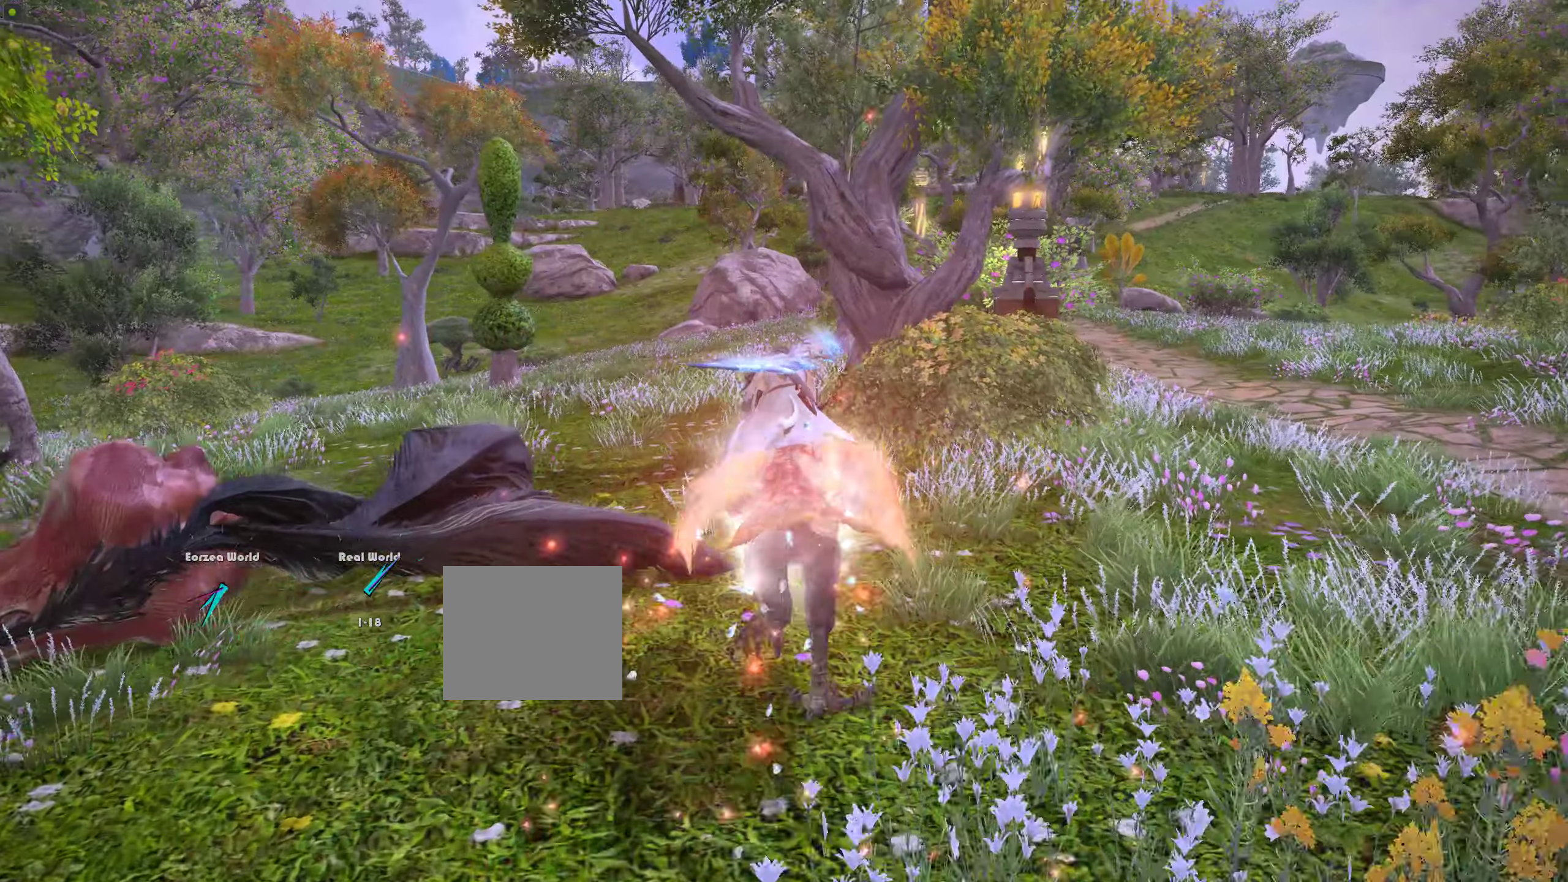
{"dt_ms": 500, "buttons": [], "left_stick": "up", "right_stick": "center", "events": [[167, "right_stick", "left"], [433, "right_stick", "center"]]}
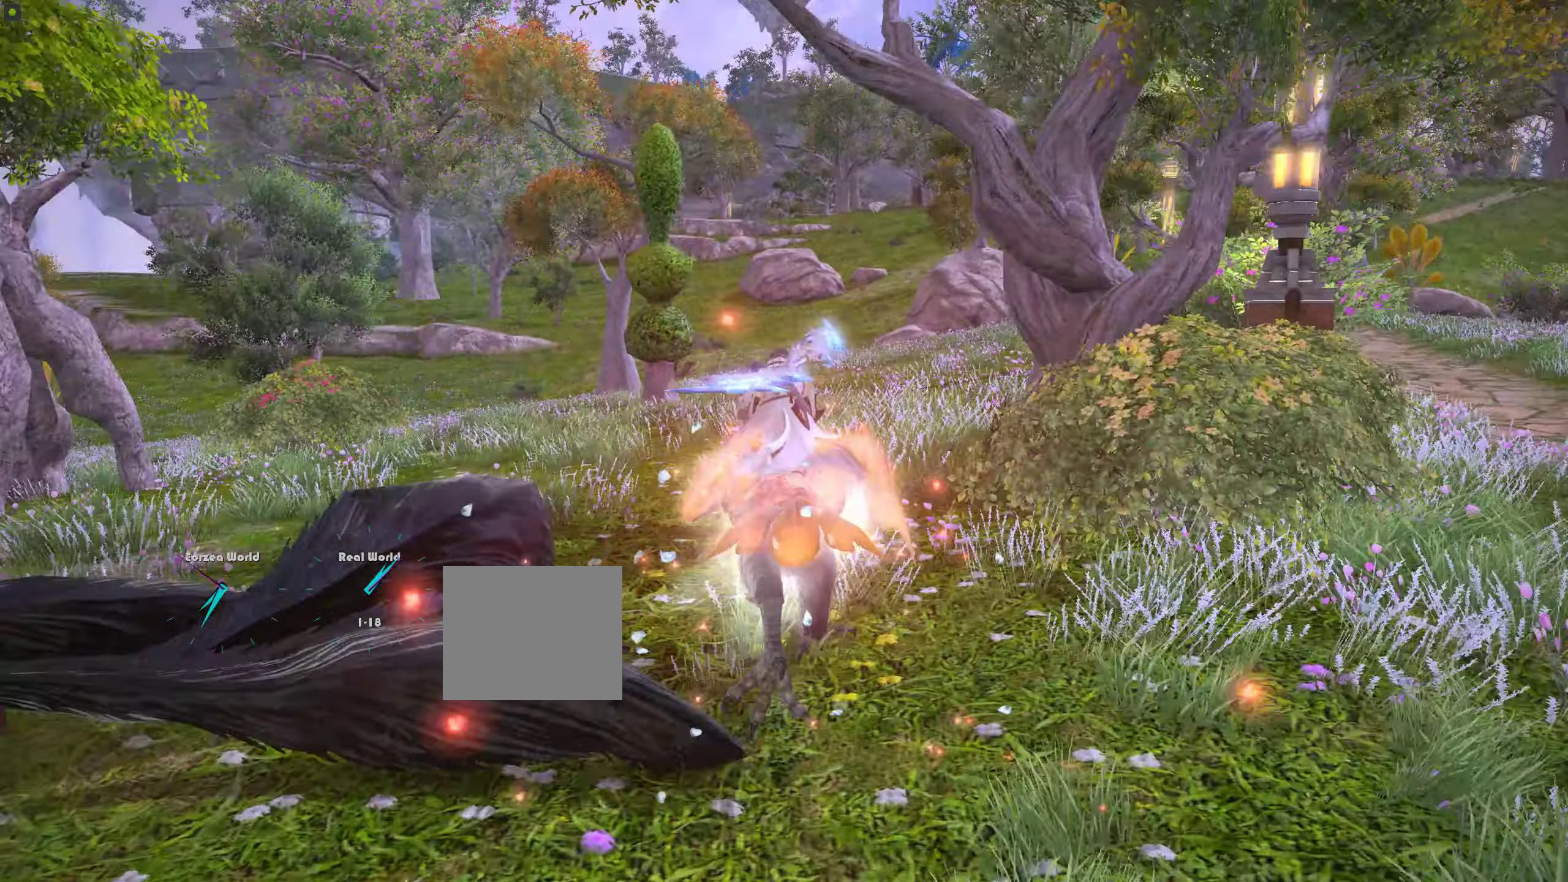
{"dt_ms": 500, "buttons": [], "left_stick": "up", "right_stick": "center", "events": []}
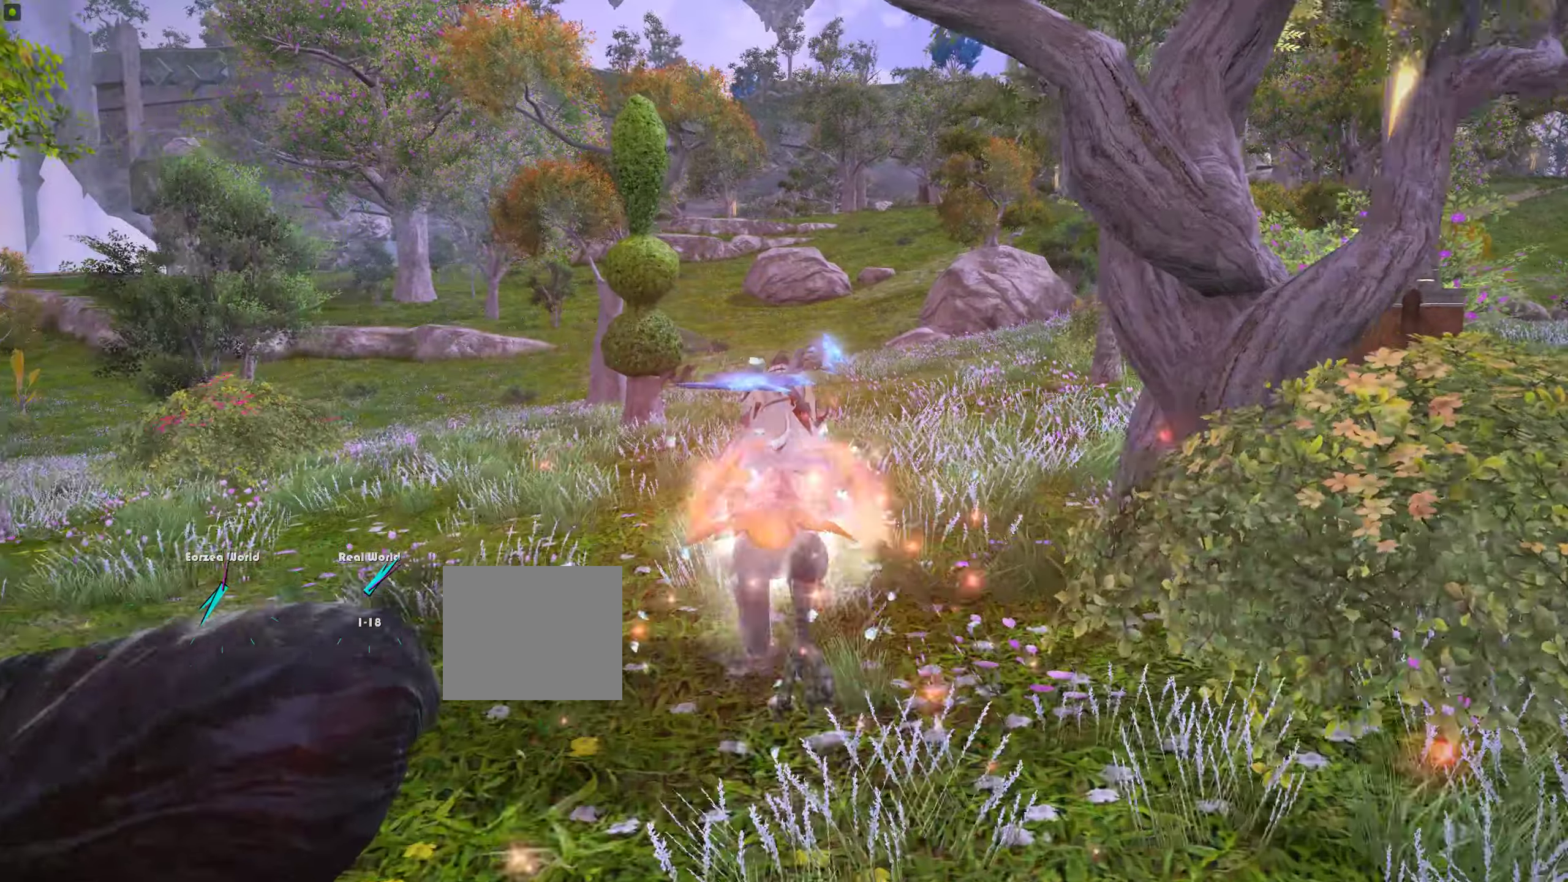
{"dt_ms": 500, "buttons": [], "left_stick": "up", "right_stick": "center", "events": []}